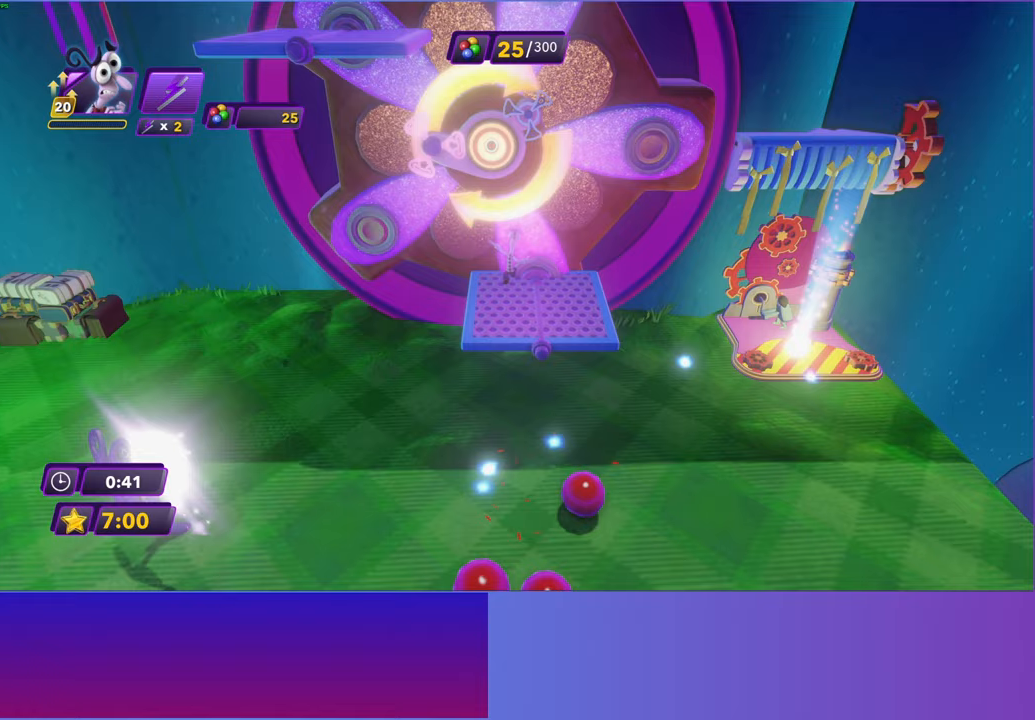
Gameplay with a controller (Xbox layout); each line is a JSON object with the inputs held at the frame after it. "events" lists button and stick changes between this image and that frame as [ms after this image, input, new state], when the widget could be followed in between. Not read: right_stick.
{"buttons": ["A"], "left_stick": "center", "events": [[100, "left_stick", "center"], [483, "A", "down"]]}
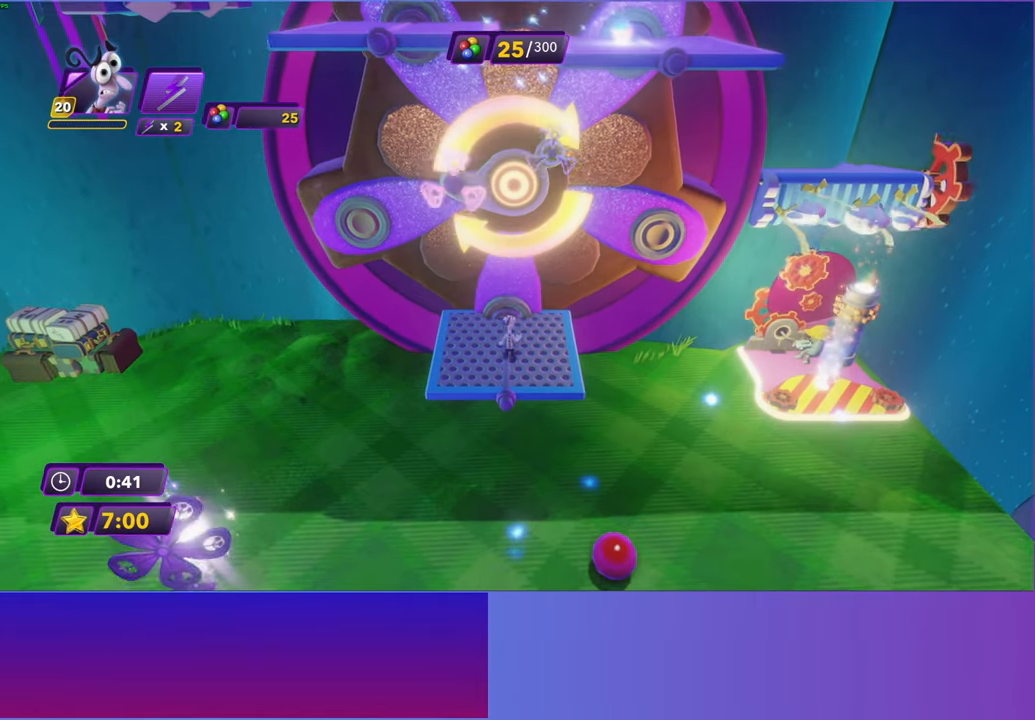
{"buttons": [], "left_stick": "center", "events": [[133, "A", "up"], [217, "R2", "down"], [333, "R2", "up"]]}
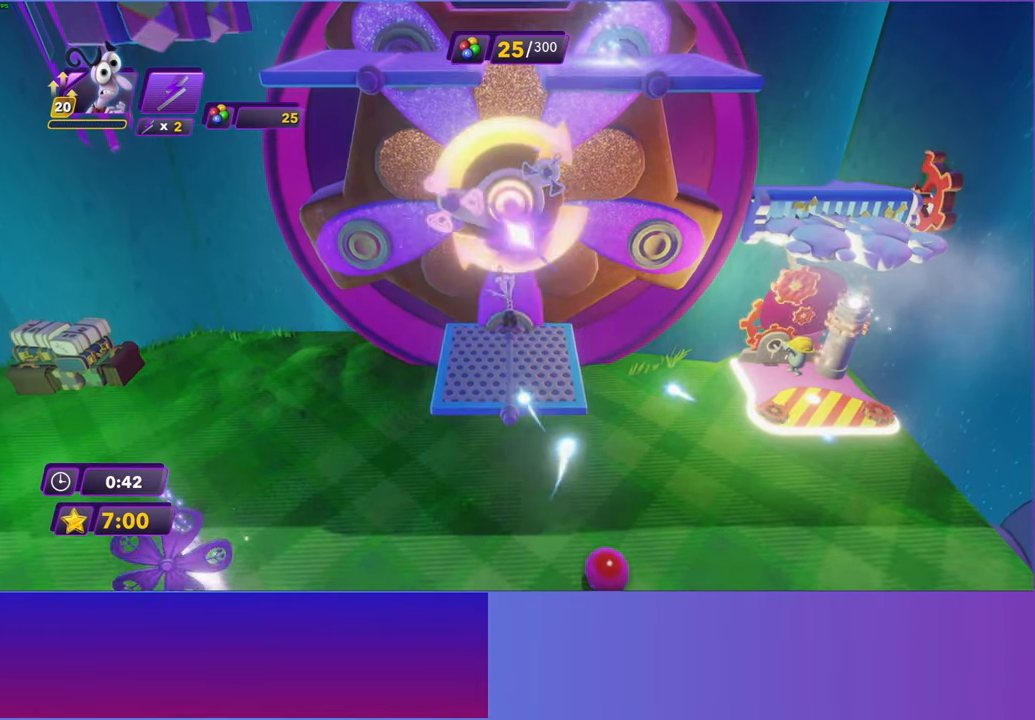
{"buttons": [], "left_stick": "center", "events": [[267, "START", "down"], [383, "START", "up"]]}
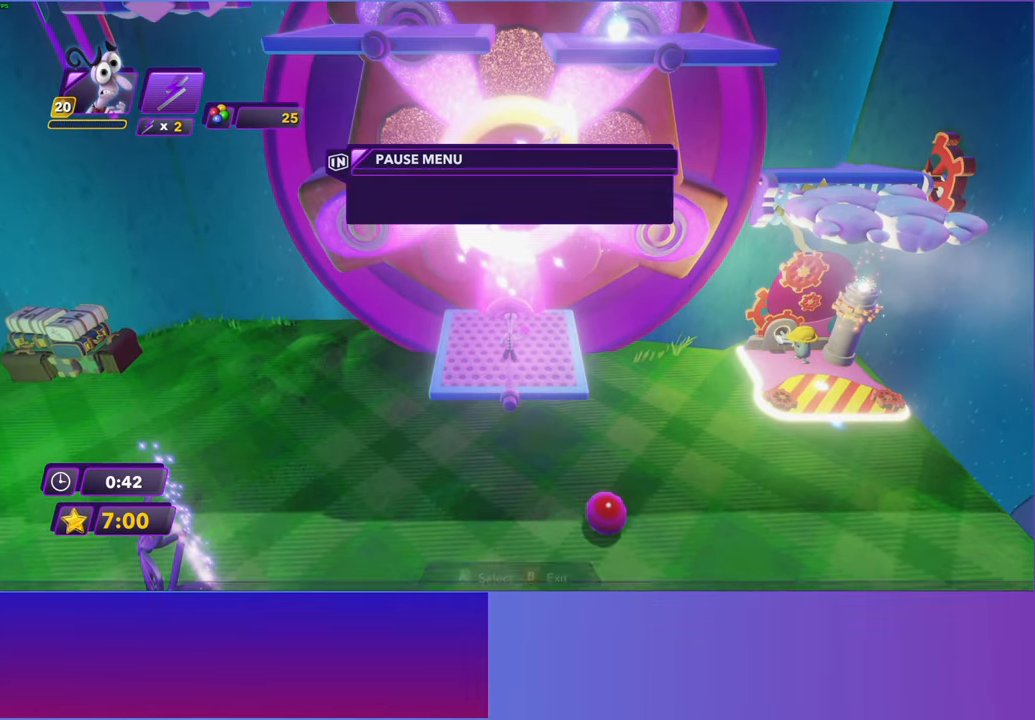
{"buttons": [], "left_stick": "center", "events": [[17, "A", "down"], [100, "A", "up"], [217, "A", "down"], [283, "A", "up"], [383, "A", "down"], [467, "A", "up"]]}
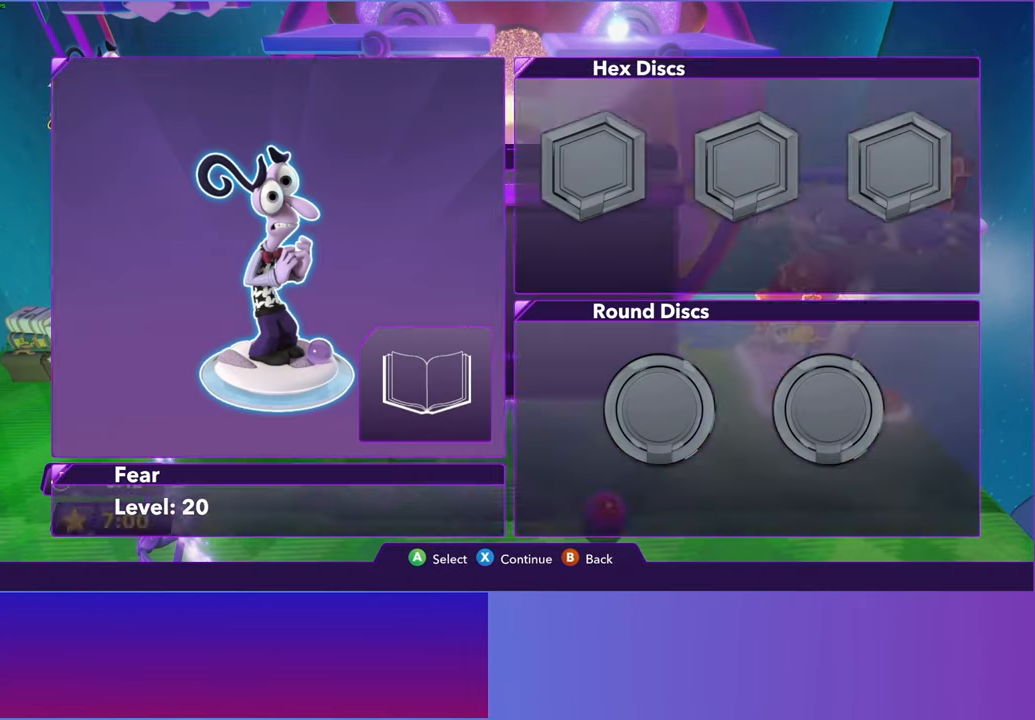
{"buttons": [], "left_stick": "center", "events": [[67, "A", "down"], [150, "A", "up"], [250, "A", "down"], [333, "A", "up"], [450, "A", "down"], [500, "A", "up"]]}
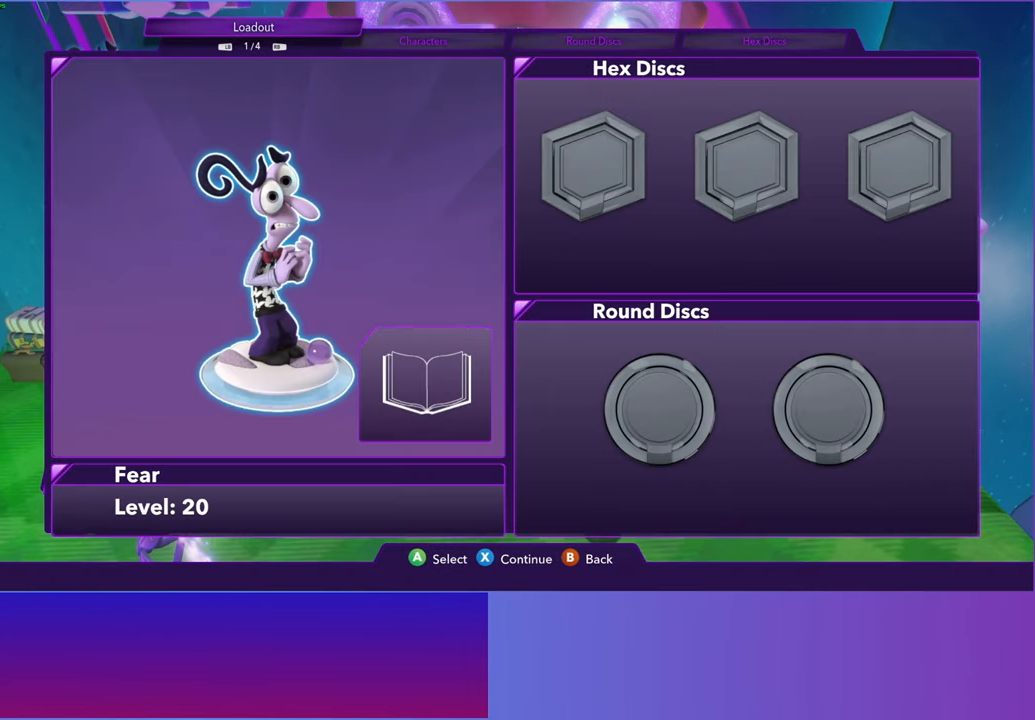
{"buttons": [], "left_stick": "center", "events": [[133, "A", "down"], [200, "A", "up"], [333, "A", "down"], [417, "A", "up"]]}
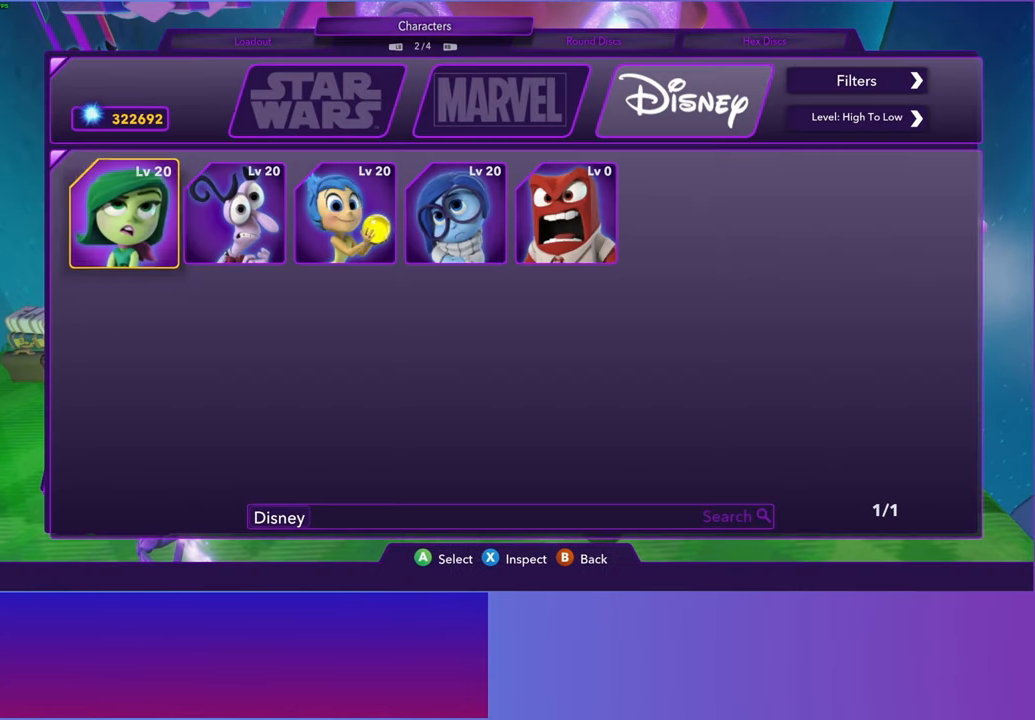
{"buttons": [], "left_stick": "center", "events": [[67, "DPAD_RIGHT", "down"], [167, "DPAD_RIGHT", "up"], [267, "DPAD_RIGHT", "down"], [333, "DPAD_RIGHT", "up"], [417, "DPAD_RIGHT", "down"], [483, "DPAD_RIGHT", "up"]]}
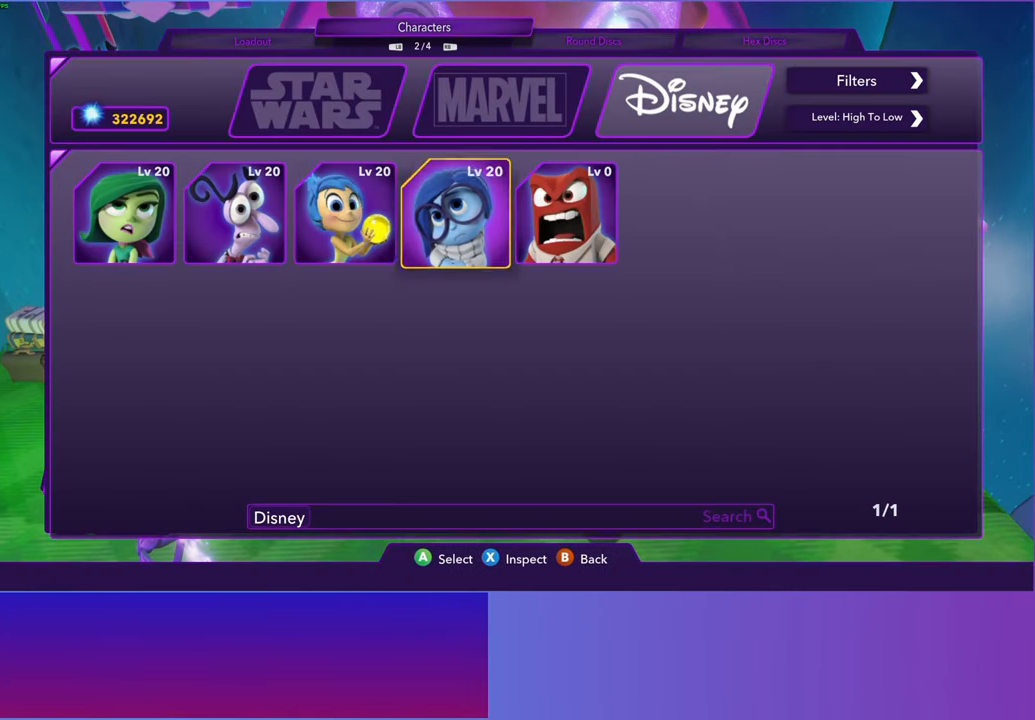
{"buttons": [], "left_stick": "center", "events": [[67, "A", "down"], [150, "A", "up"], [267, "X", "down"], [333, "X", "up"]]}
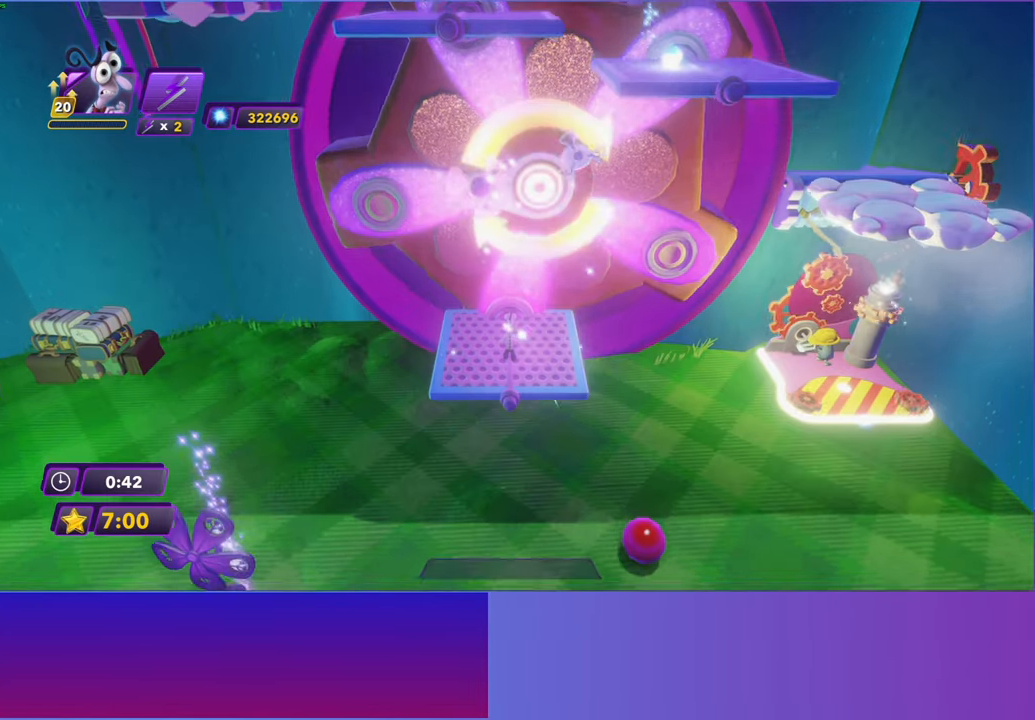
{"buttons": [], "left_stick": "right", "events": [[133, "left_stick", "right"], [400, "A", "down"], [483, "A", "up"]]}
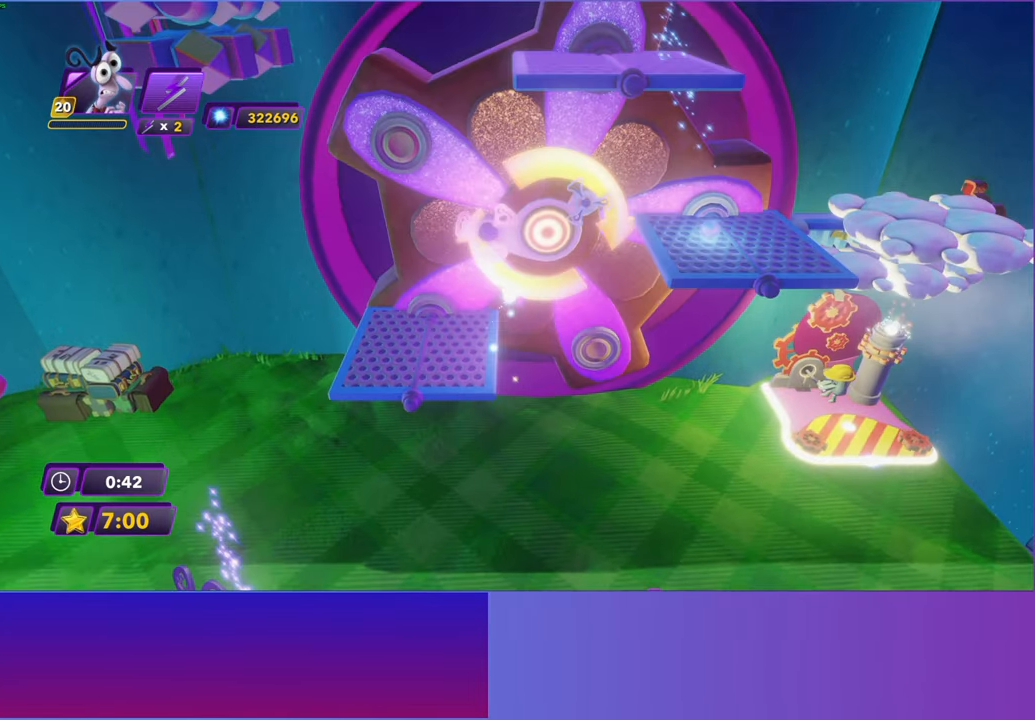
{"buttons": [], "left_stick": "right", "events": [[117, "A", "down"], [233, "A", "up"]]}
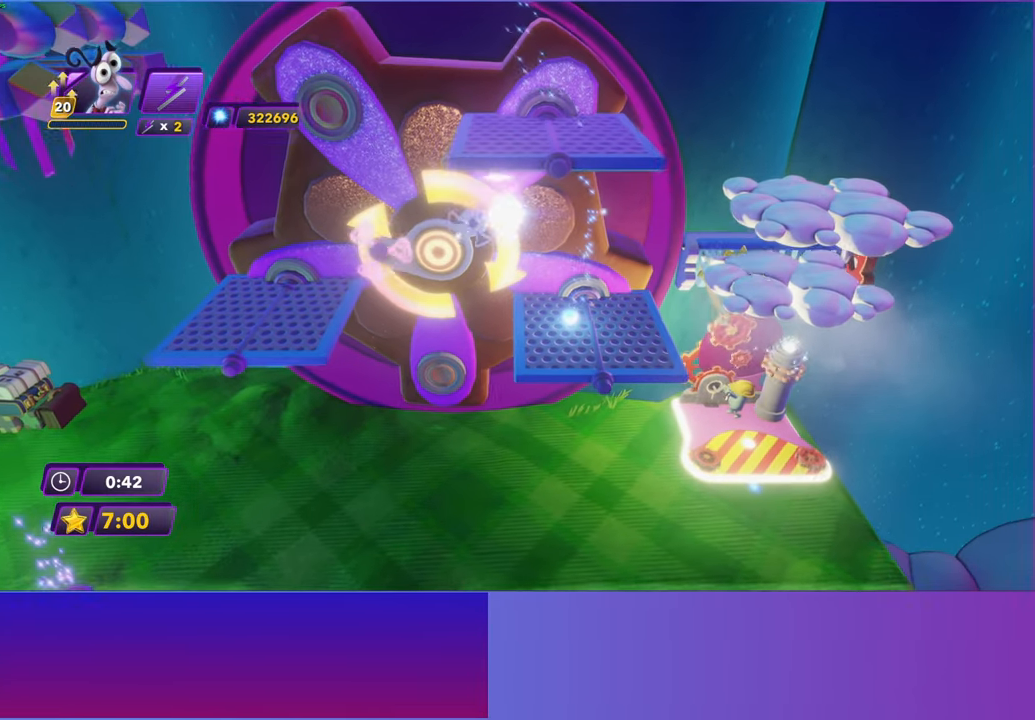
{"buttons": ["A"], "left_stick": "down-right", "events": [[383, "left_stick", "down-right"], [500, "A", "down"]]}
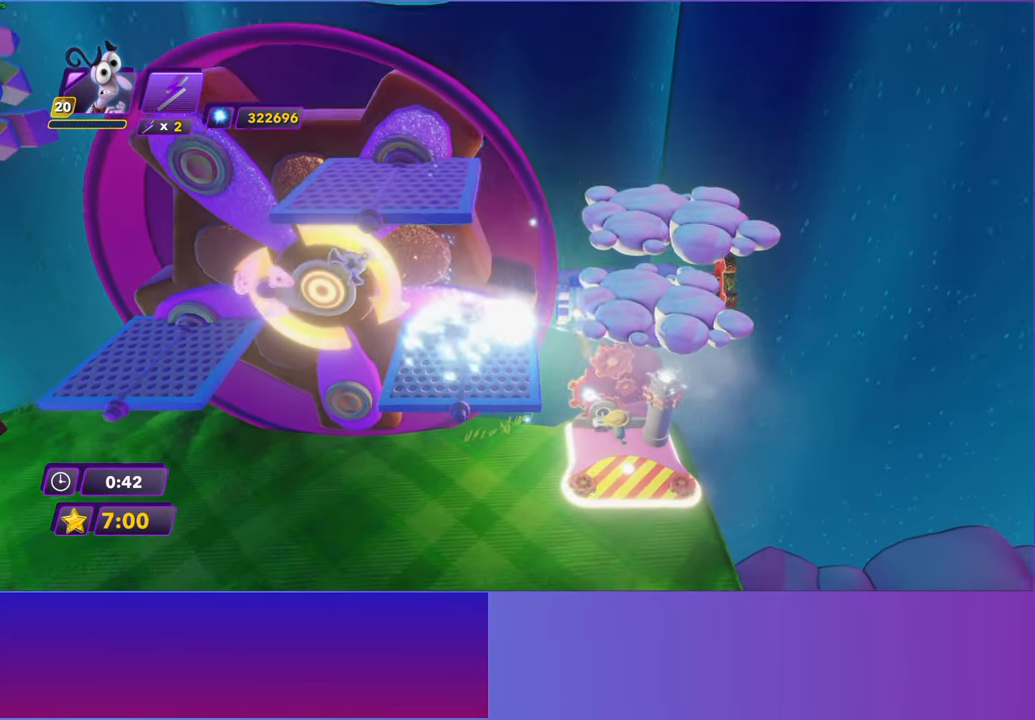
{"buttons": ["A"], "left_stick": "up-right", "events": [[67, "left_stick", "right"], [117, "A", "up"], [217, "A", "down"], [283, "left_stick", "up-right"]]}
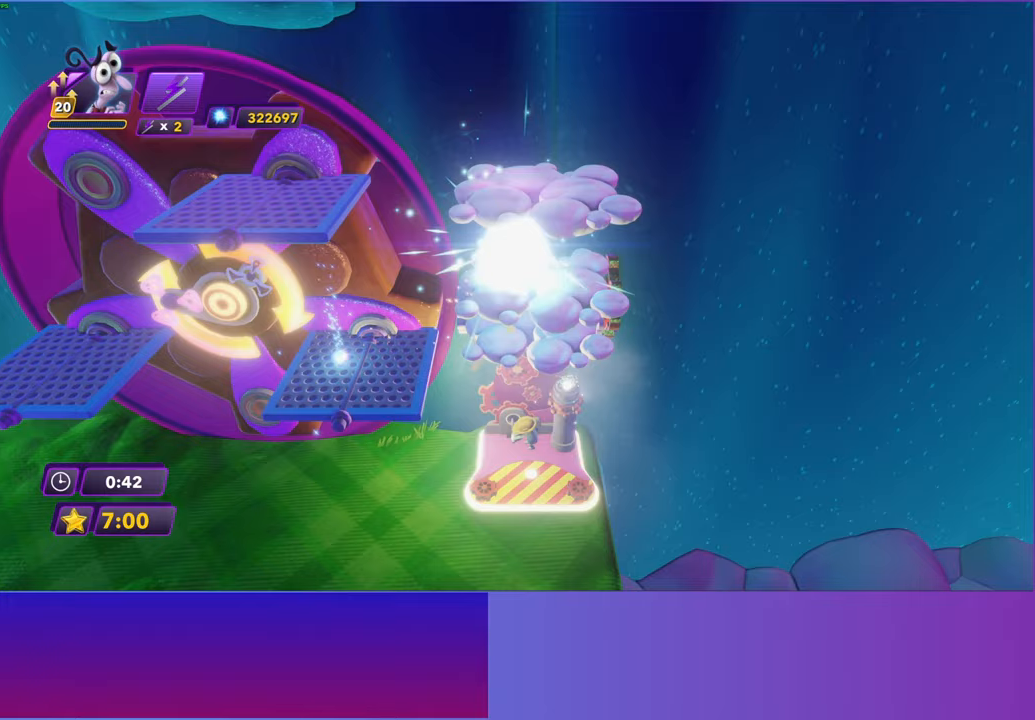
{"buttons": [], "left_stick": "center", "events": [[17, "A", "up"], [67, "left_stick", "down-right"], [133, "left_stick", "down-left"], [200, "left_stick", "left"], [417, "left_stick", "center"]]}
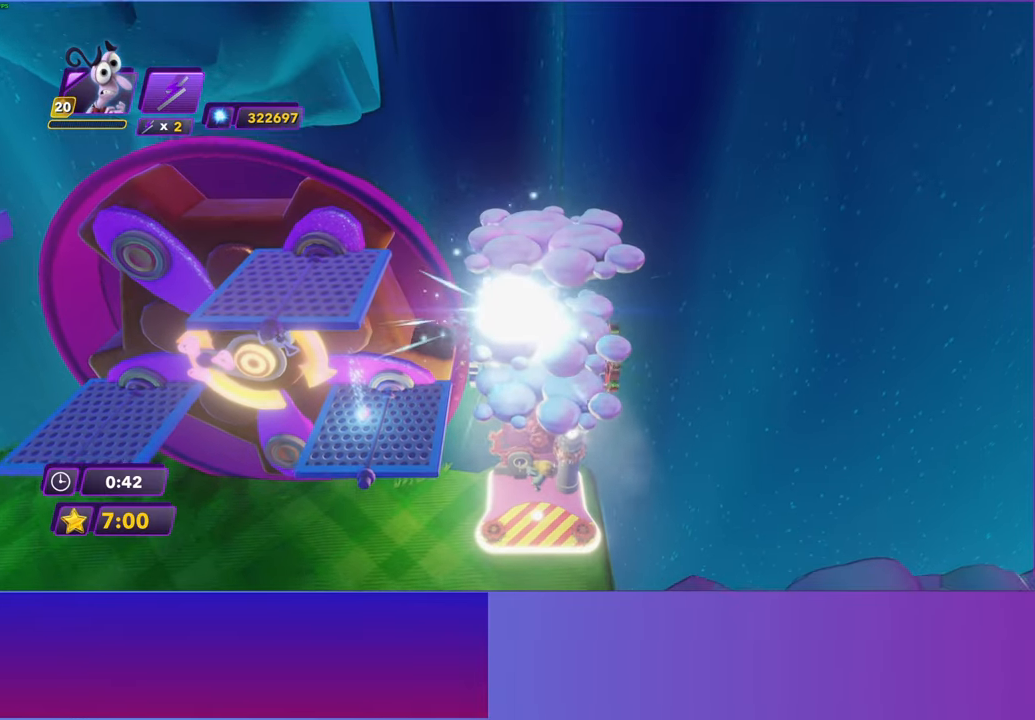
{"buttons": ["A"], "left_stick": "center", "events": [[67, "A", "down"], [183, "A", "up"], [433, "A", "down"]]}
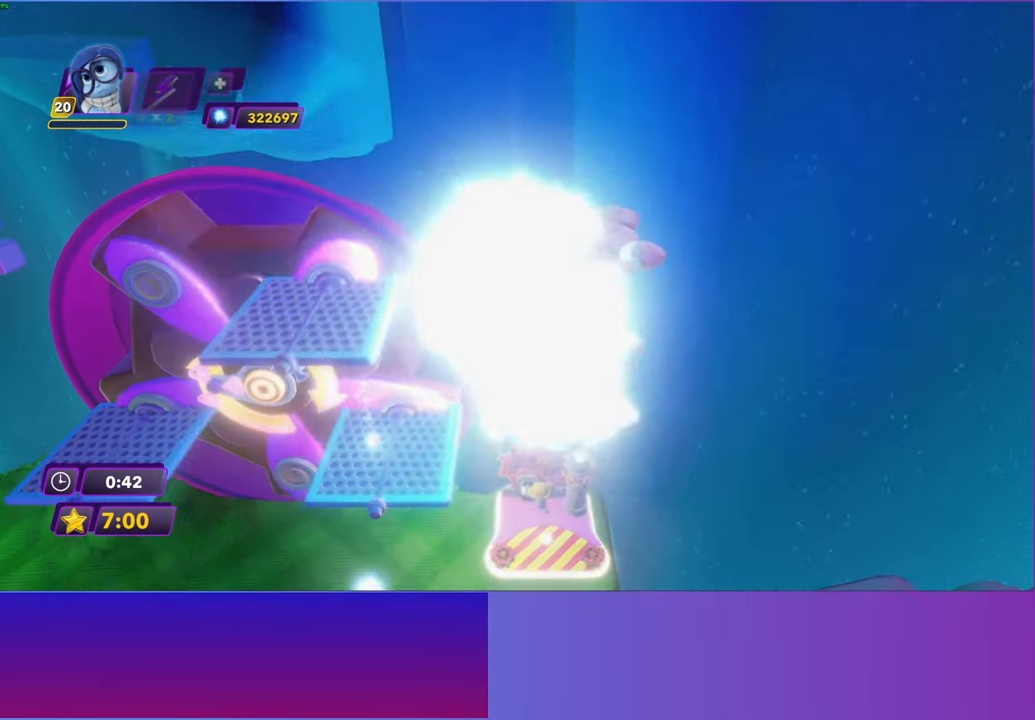
{"buttons": [], "left_stick": "center", "events": [[233, "A", "up"]]}
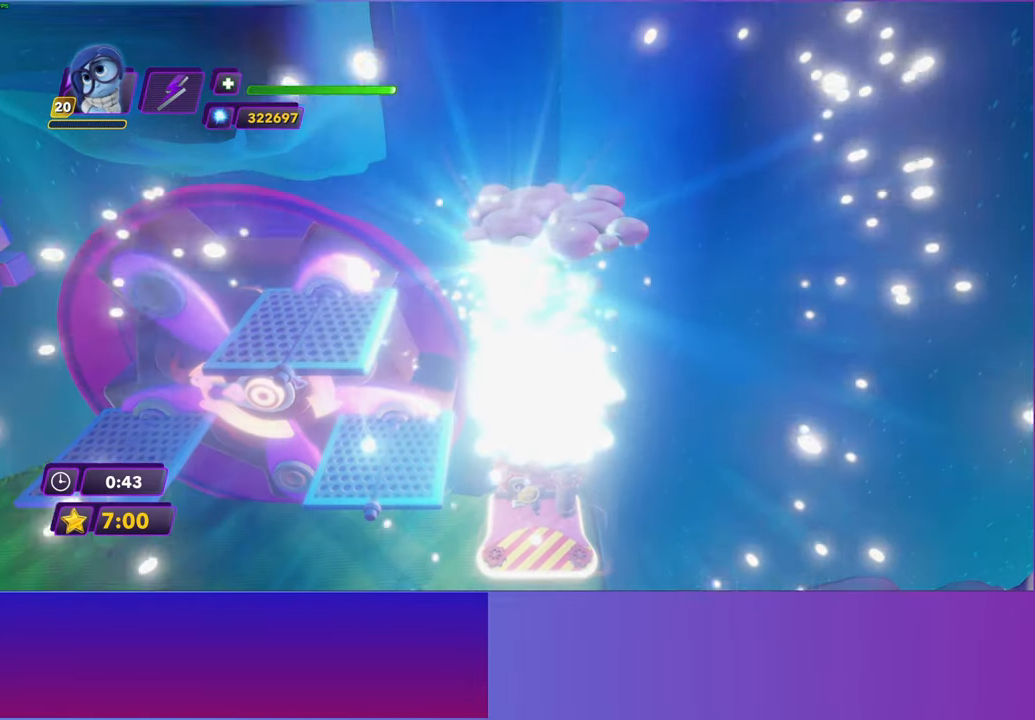
{"buttons": [], "left_stick": "center", "events": [[200, "A", "down"], [400, "A", "up"]]}
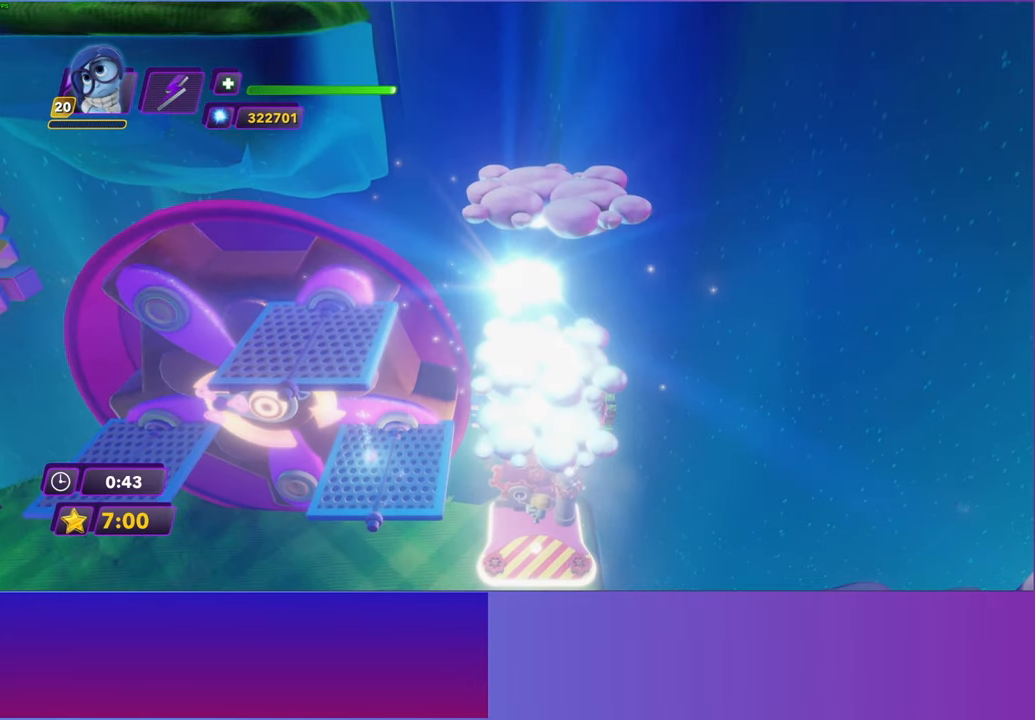
{"buttons": [], "left_stick": "left", "events": [[17, "left_stick", "right"], [250, "left_stick", "center"], [367, "left_stick", "left"]]}
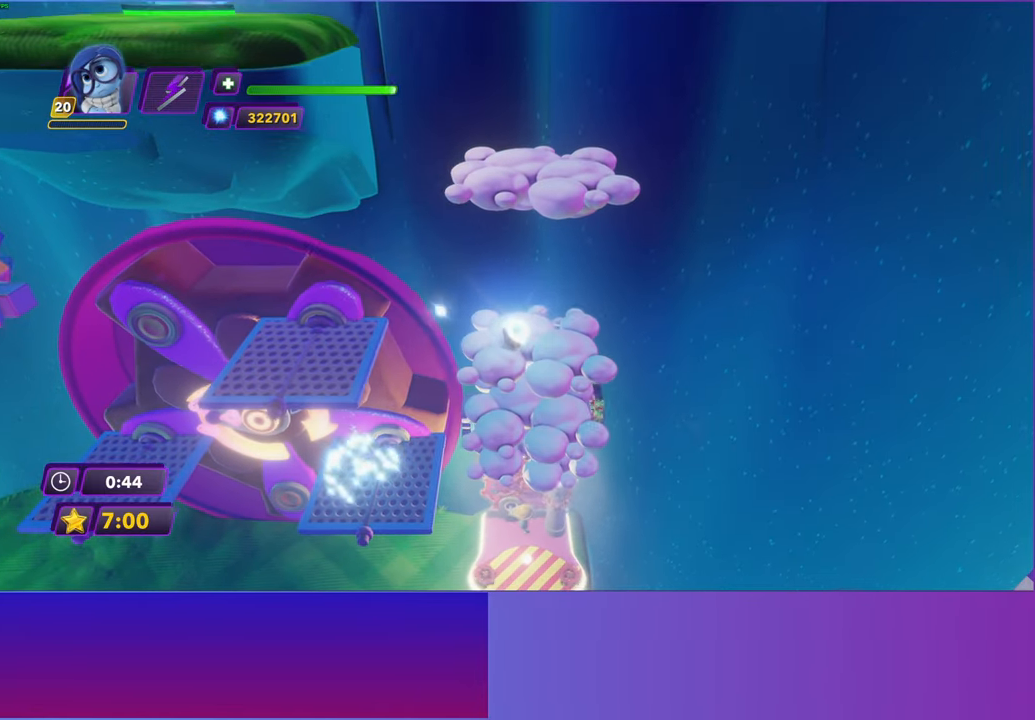
{"buttons": [], "left_stick": "center", "events": [[50, "left_stick", "up"], [133, "left_stick", "center"], [283, "left_stick", "right"], [400, "left_stick", "center"]]}
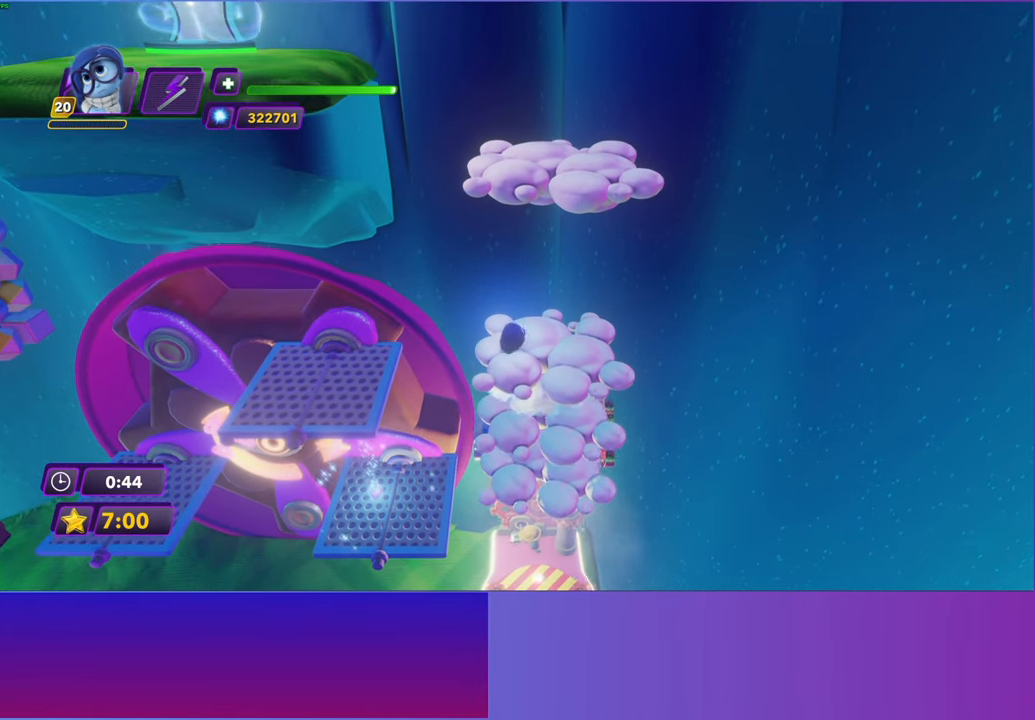
{"buttons": [], "left_stick": "center", "events": [[267, "A", "down"], [400, "A", "up"]]}
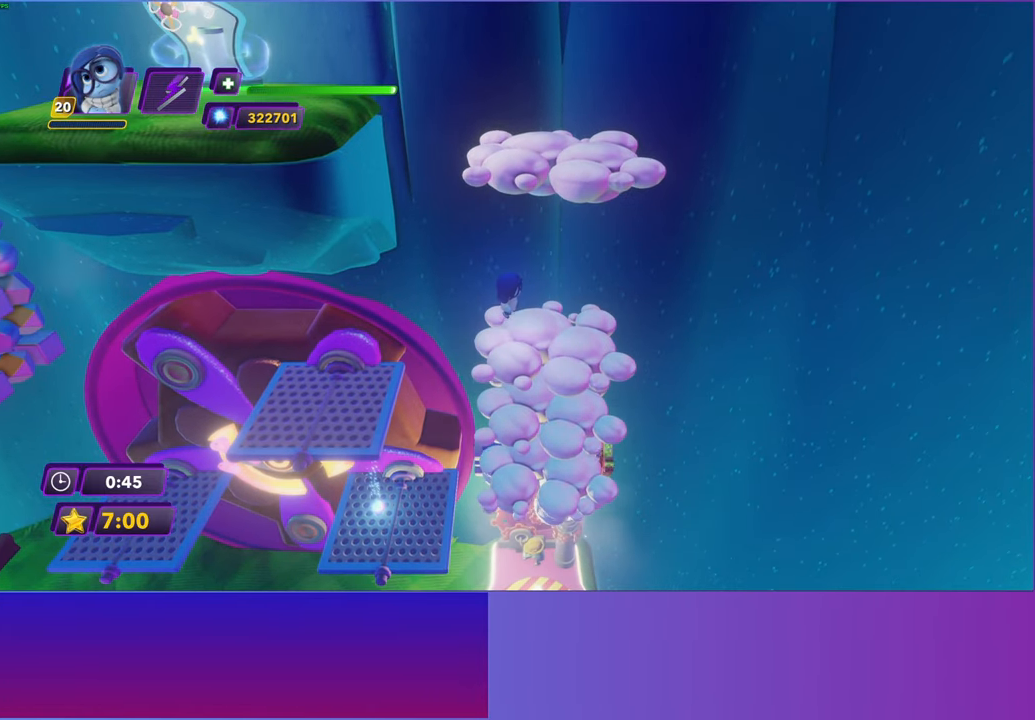
{"buttons": [], "left_stick": "center", "events": [[317, "left_stick", "up-right"], [483, "left_stick", "center"]]}
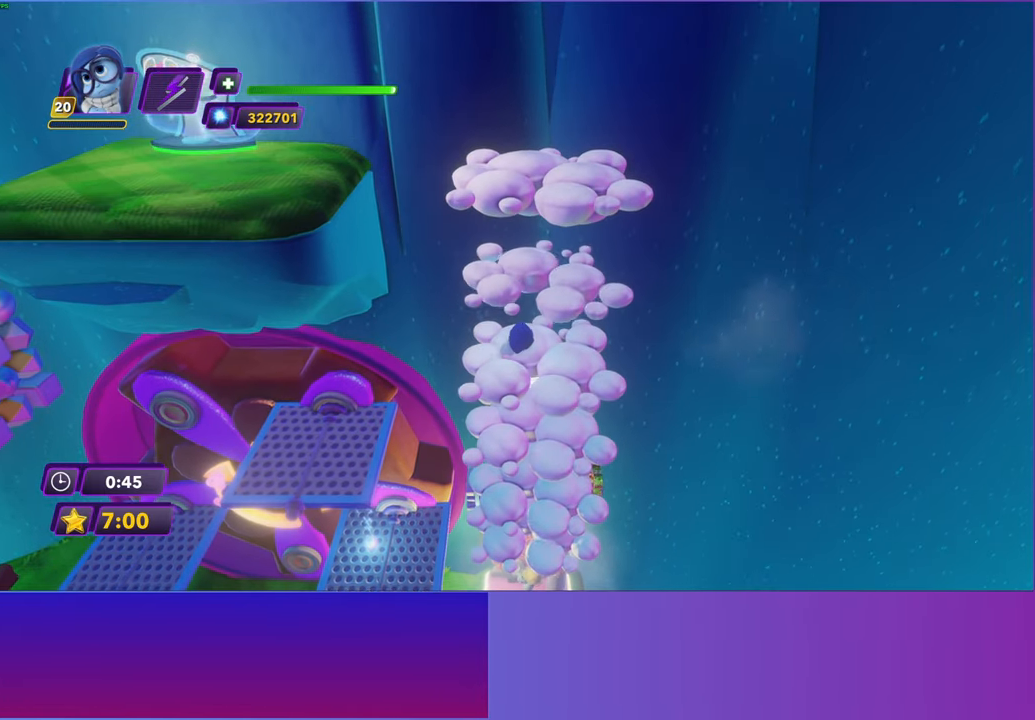
{"buttons": ["A"], "left_stick": "down-left", "events": [[50, "A", "down"], [183, "A", "up"], [267, "A", "down"], [350, "left_stick", "down-left"]]}
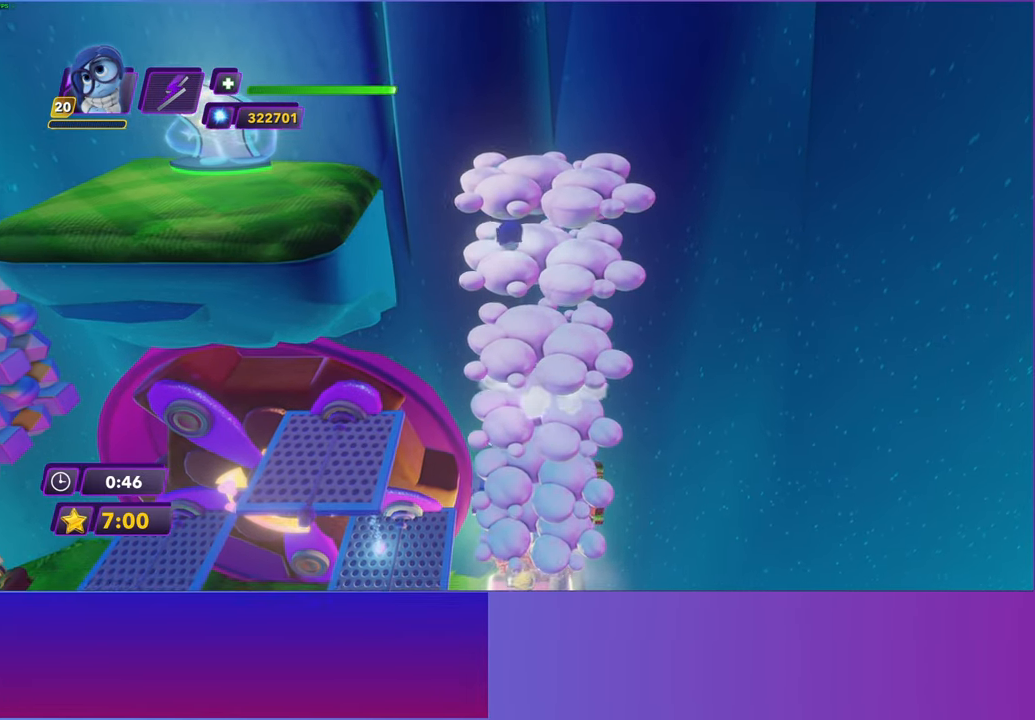
{"buttons": [], "left_stick": "center", "events": [[50, "left_stick", "up-left"], [83, "A", "up"], [100, "left_stick", "right"], [300, "left_stick", "center"]]}
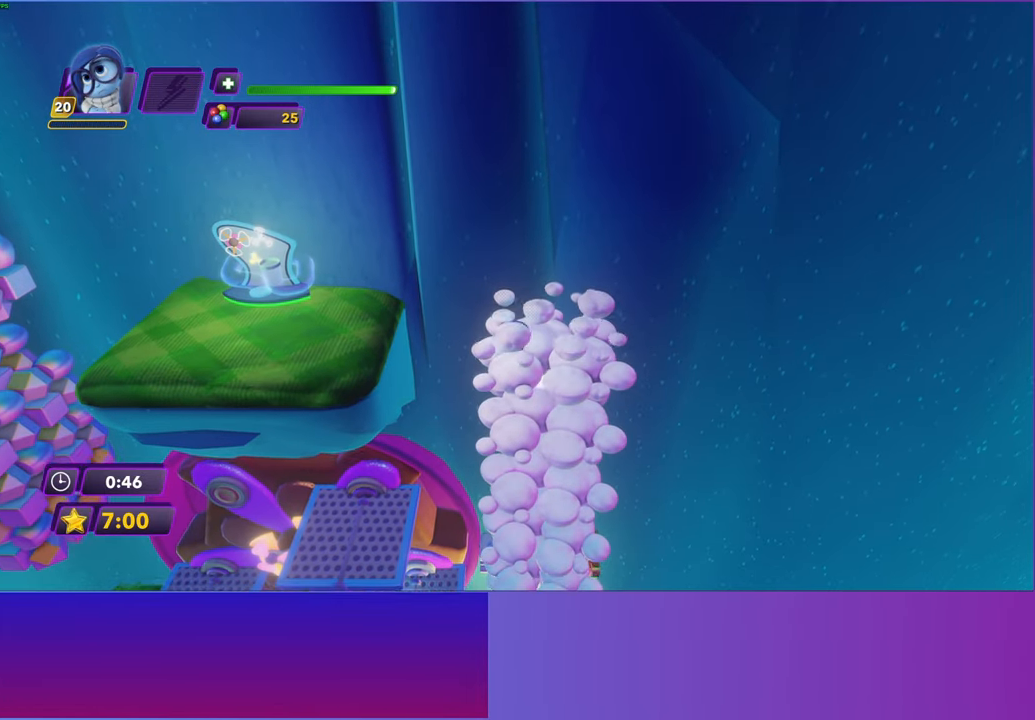
{"buttons": ["Y"], "left_stick": "center", "events": [[150, "Y", "down"]]}
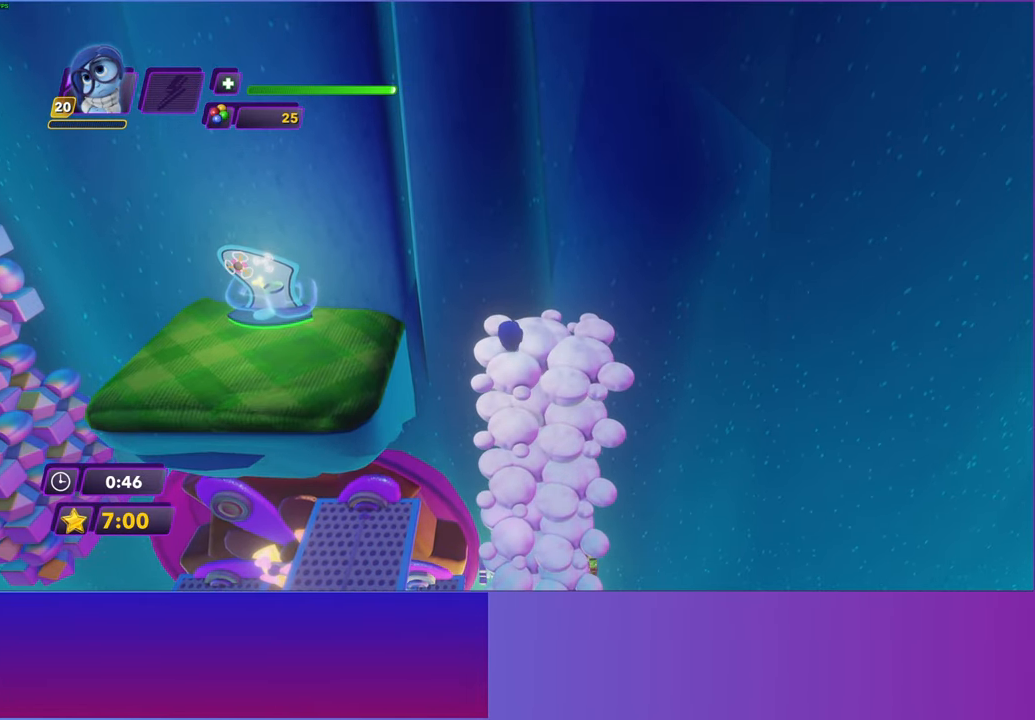
{"buttons": ["A"], "left_stick": "center", "events": [[250, "Y", "up"], [483, "A", "down"]]}
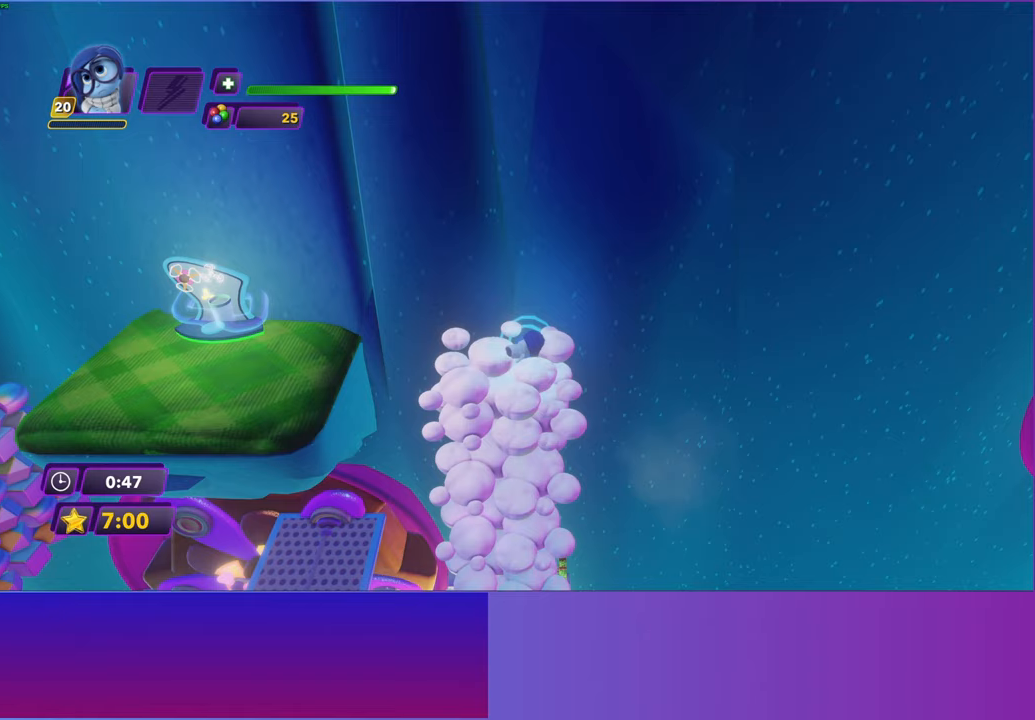
{"buttons": [], "left_stick": "center", "events": [[67, "A", "up"]]}
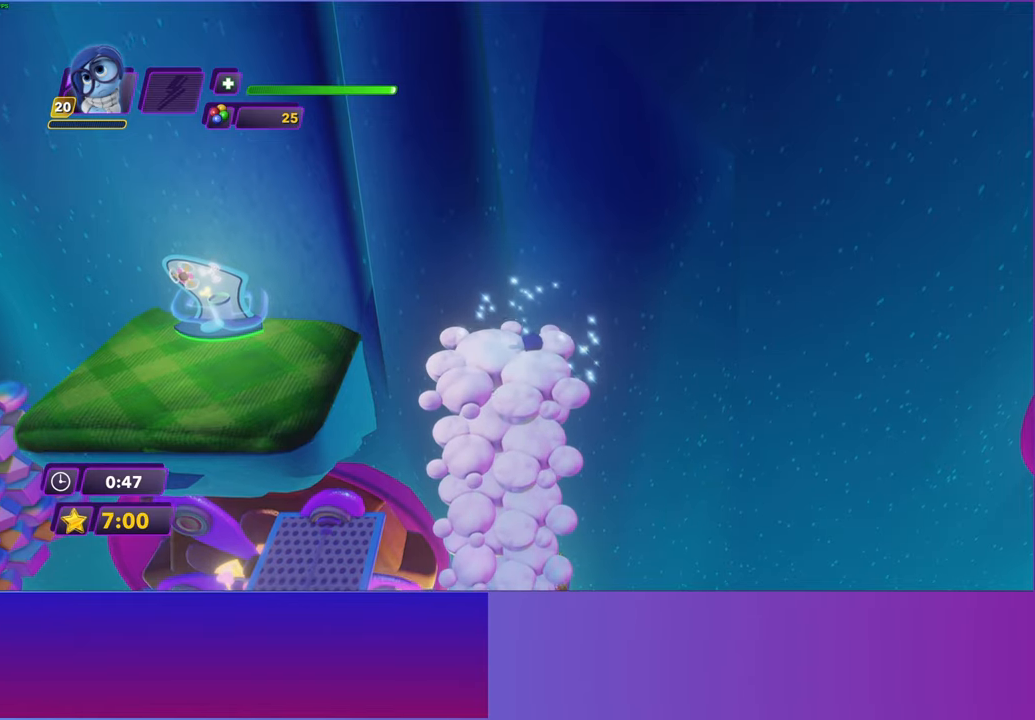
{"buttons": [], "left_stick": "right", "events": [[83, "left_stick", "right"]]}
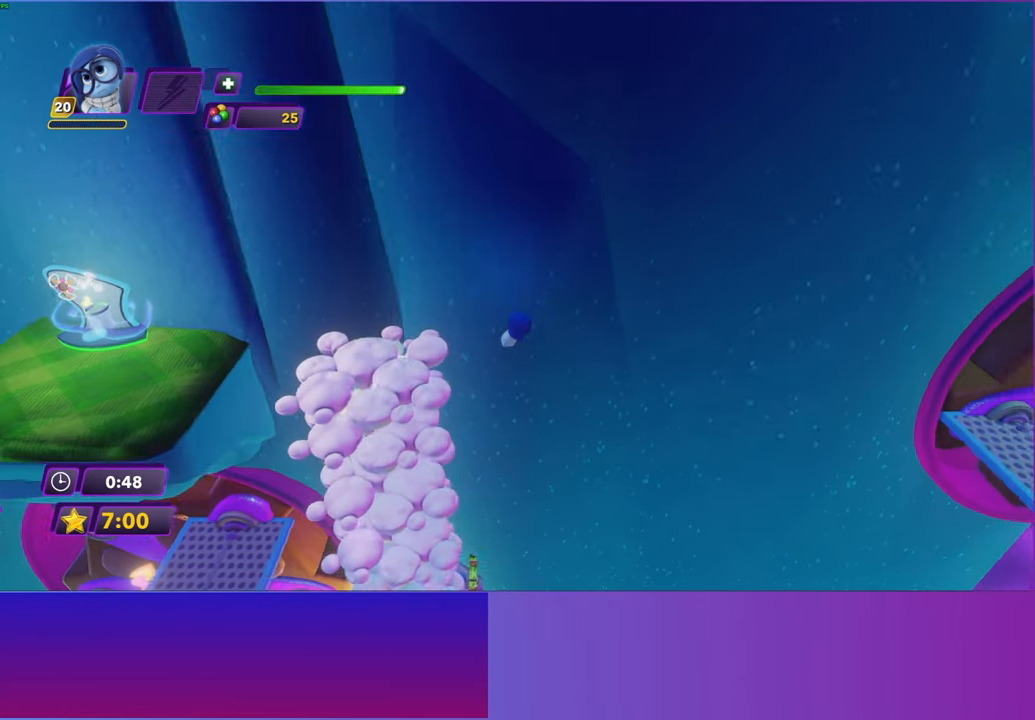
{"buttons": [], "left_stick": "right", "events": []}
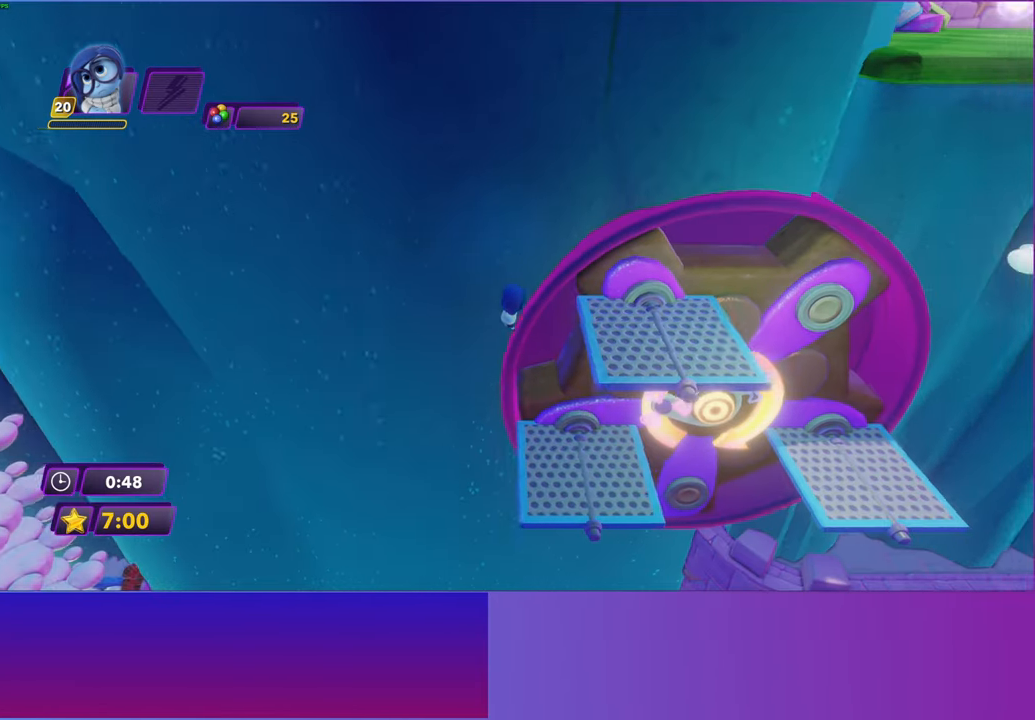
{"buttons": [], "left_stick": "center", "events": [[167, "START", "down"], [167, "left_stick", "center"], [267, "START", "up"], [400, "A", "down"], [500, "A", "up"]]}
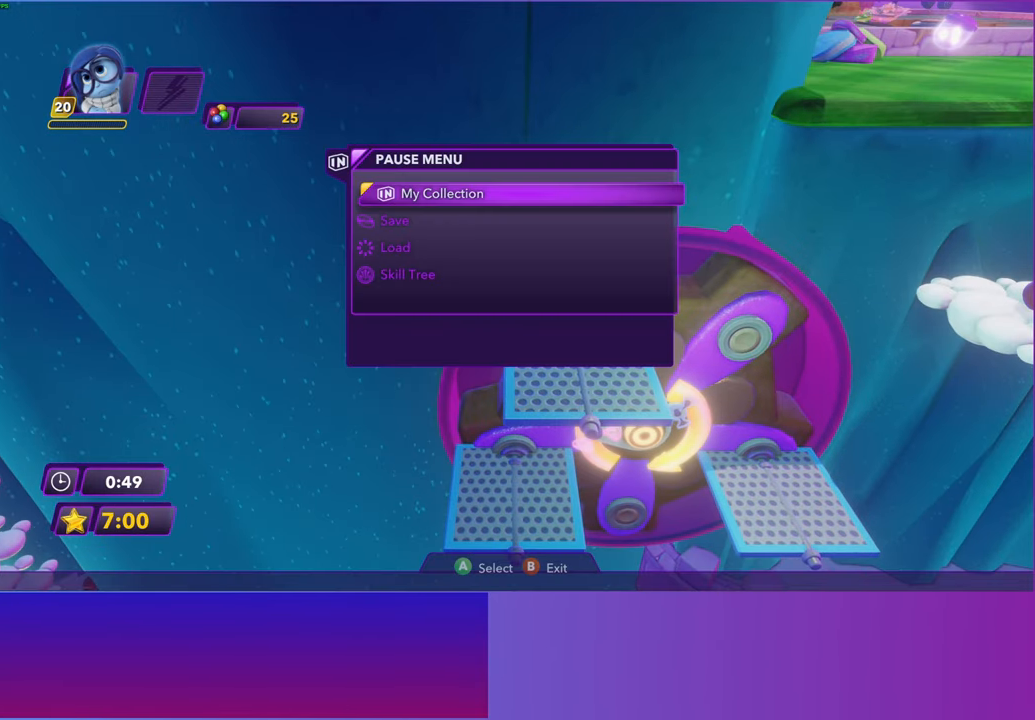
{"buttons": ["A"], "left_stick": "center", "events": [[100, "A", "down"], [183, "A", "up"], [283, "A", "down"], [350, "A", "up"], [467, "A", "down"]]}
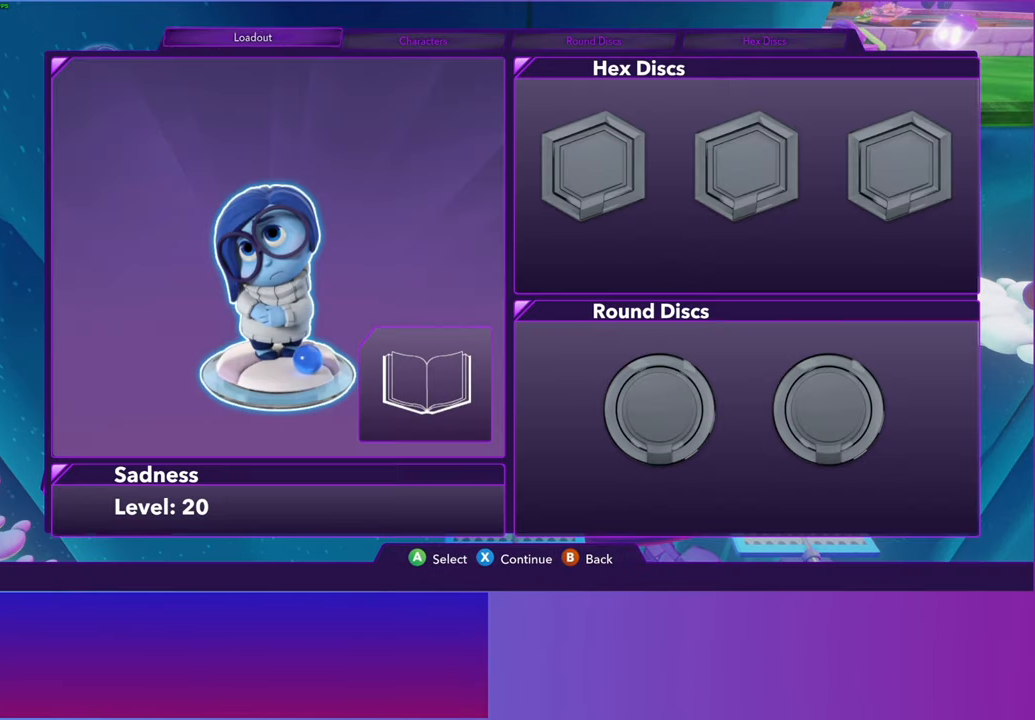
{"buttons": [], "left_stick": "center", "events": [[50, "A", "up"], [133, "A", "down"], [233, "A", "up"], [333, "A", "down"], [417, "A", "up"]]}